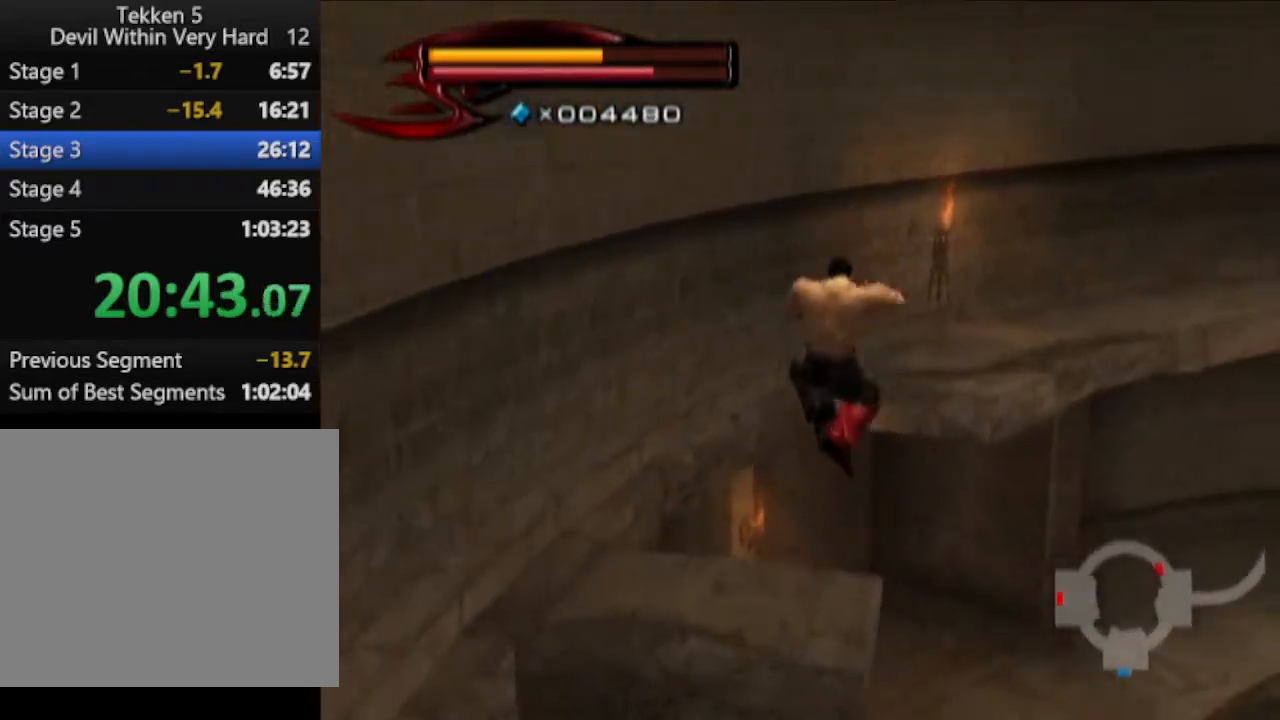
Gameplay with a controller (PlayStation layout); each line is a JSON object with the inputs held at the frame after it. "events" lists button and stick changes between this image and that frame as [ms after this image, input, new state], when the widget could be followed in between.
{"buttons": [], "left_stick": "up", "right_stick": "center", "events": [[83, "right_stick", "center"]]}
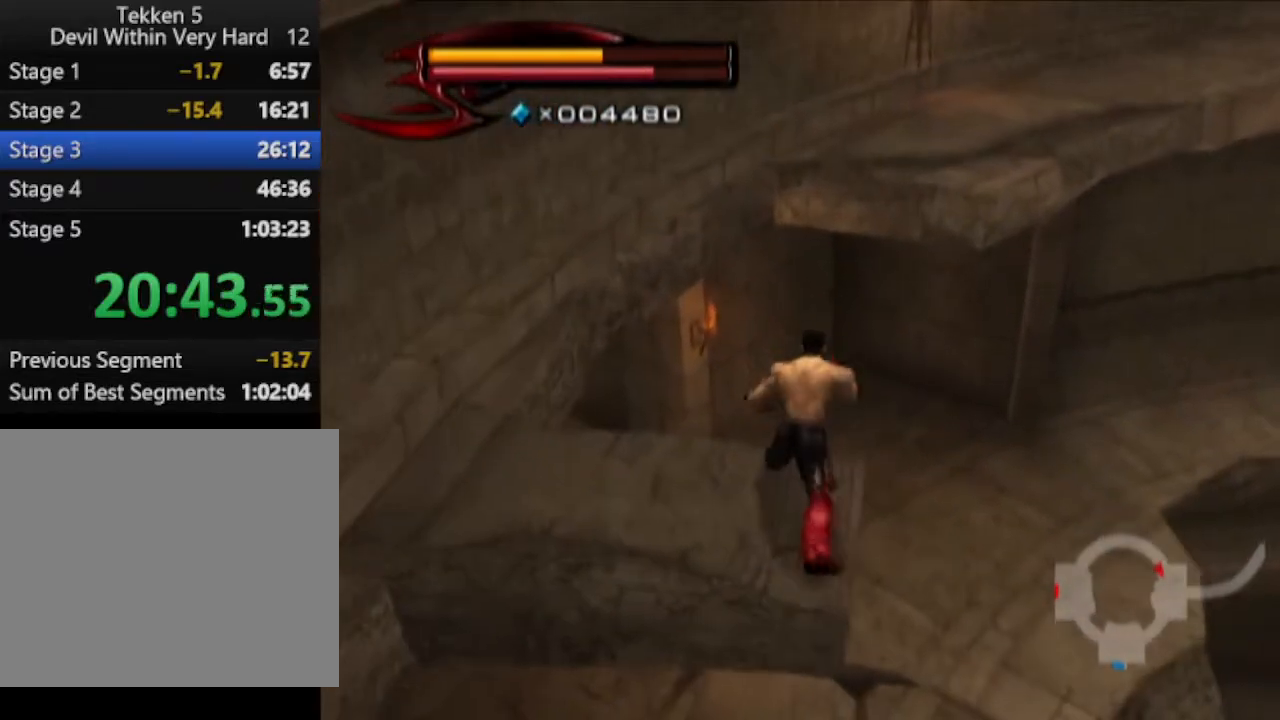
{"buttons": ["CIRCLE"], "left_stick": "up", "right_stick": "center", "events": [[83, "CIRCLE", "down"]]}
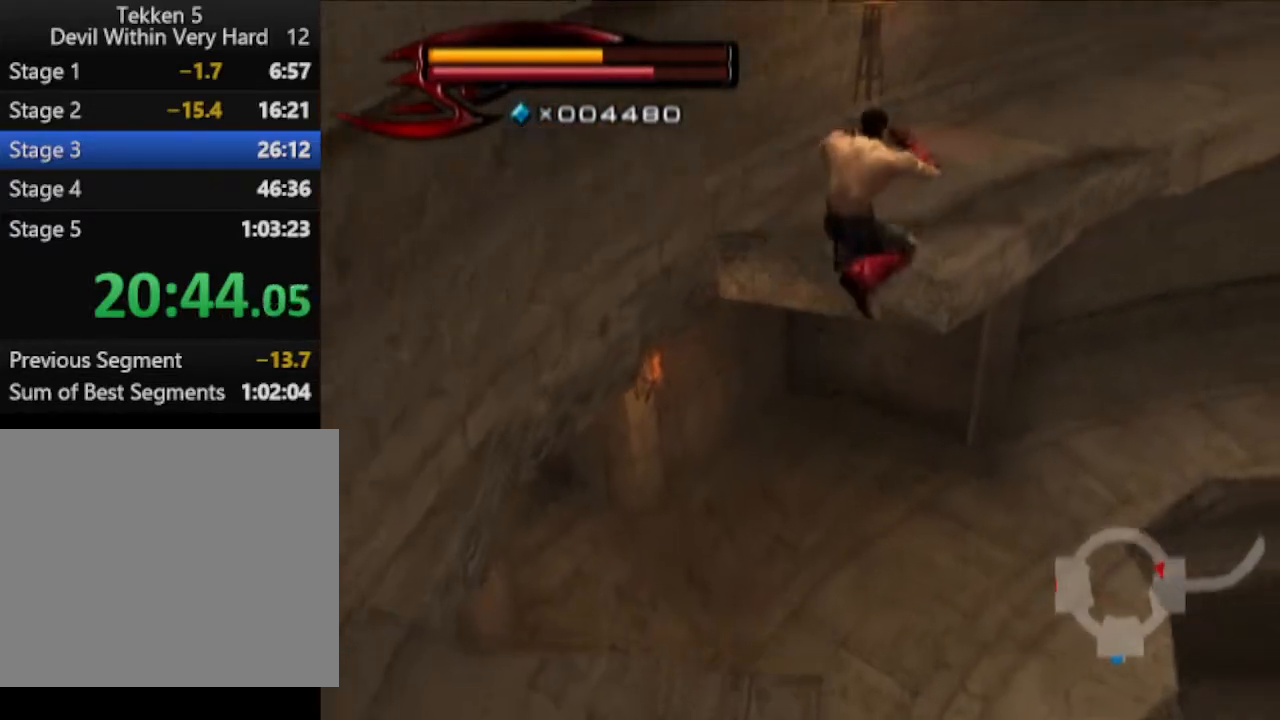
{"buttons": ["CIRCLE"], "left_stick": "up", "right_stick": "center", "events": [[17, "CIRCLE", "up"], [400, "CIRCLE", "down"]]}
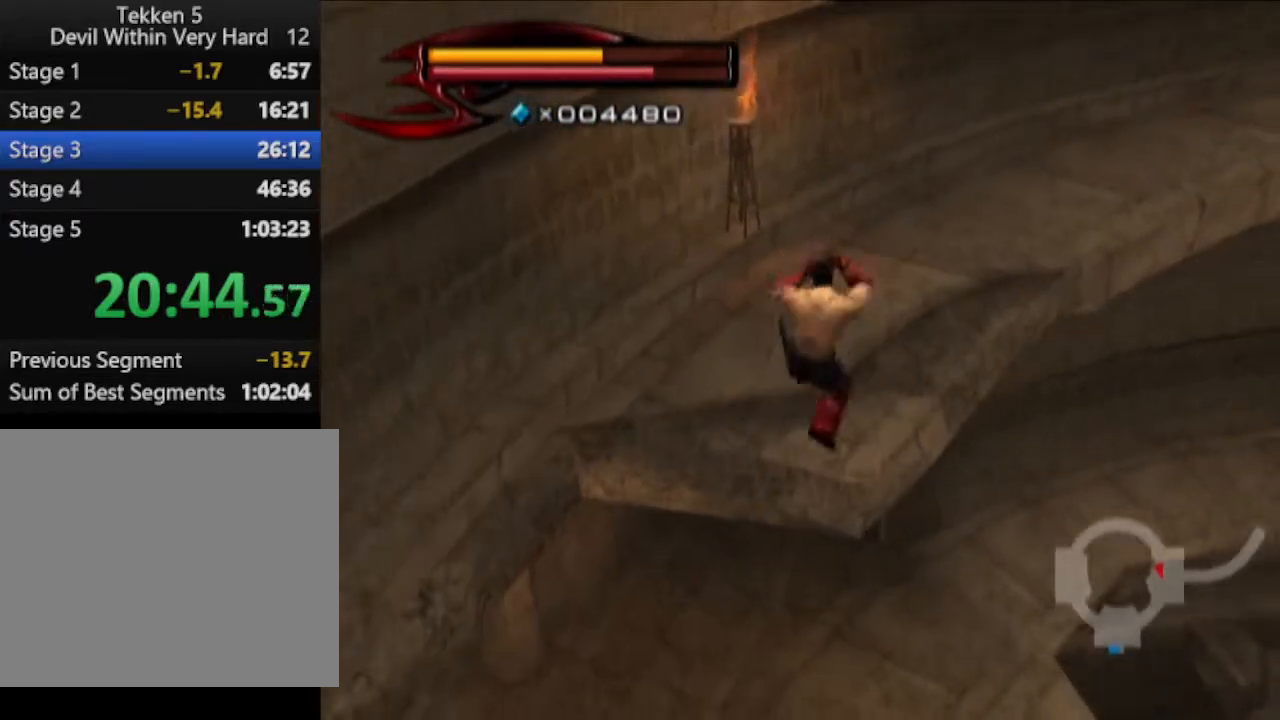
{"buttons": [], "left_stick": "up", "right_stick": "center", "events": [[16, "CIRCLE", "up"], [216, "right_stick", "left"], [350, "right_stick", "center"]]}
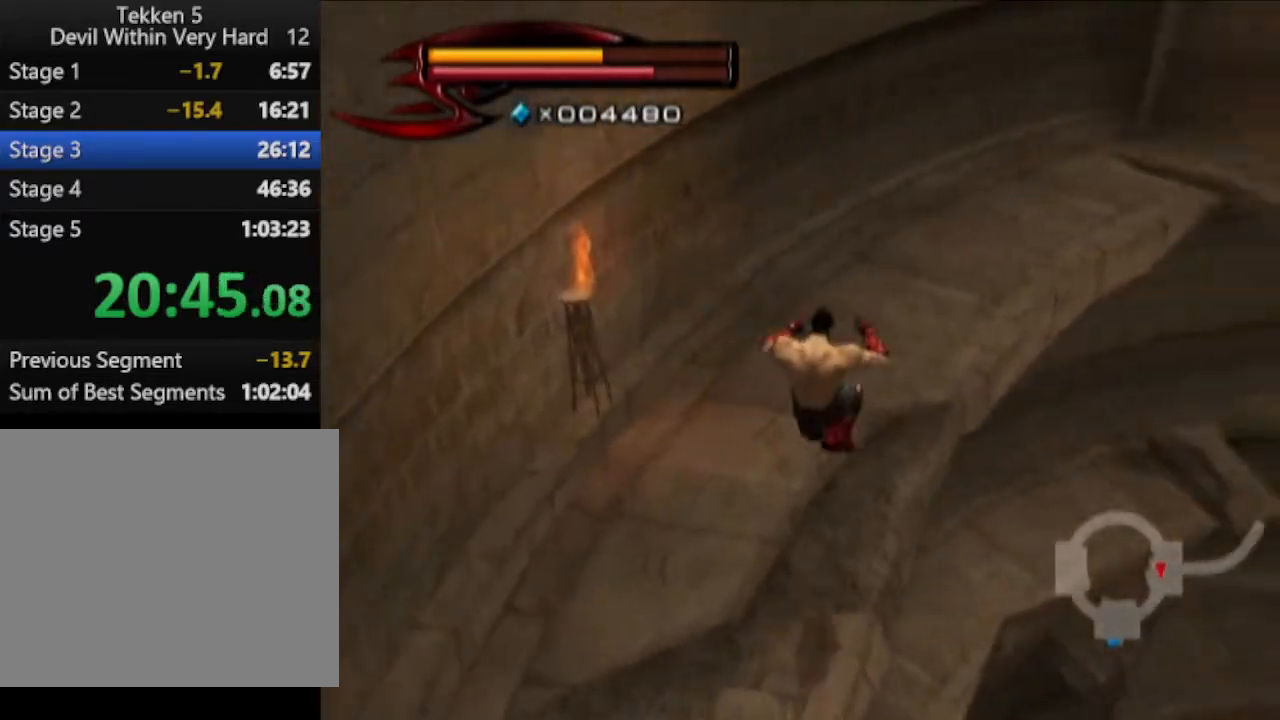
{"buttons": [], "left_stick": "up", "right_stick": "center", "events": [[350, "right_stick", "up"], [417, "right_stick", "center"]]}
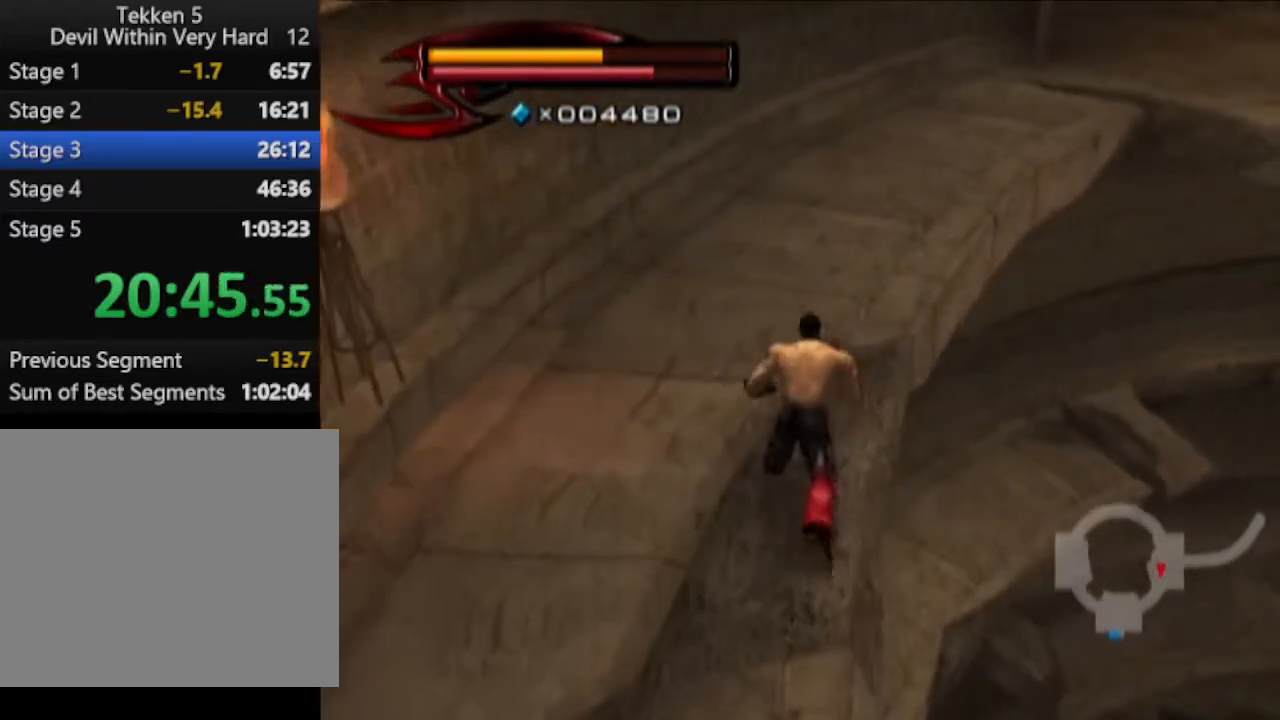
{"buttons": [], "left_stick": "up", "right_stick": "center", "events": [[233, "right_stick", "up-left"], [417, "right_stick", "center"]]}
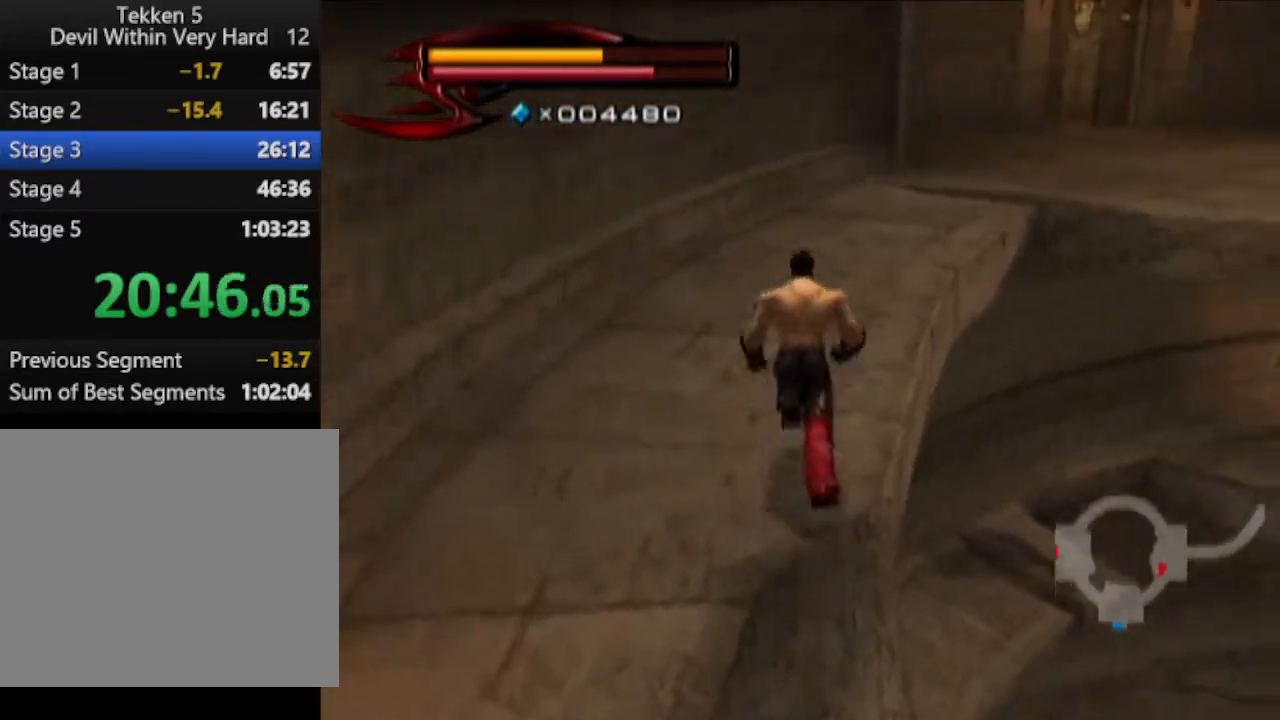
{"buttons": [], "left_stick": "up", "right_stick": "center", "events": [[300, "right_stick", "left"], [417, "right_stick", "center"]]}
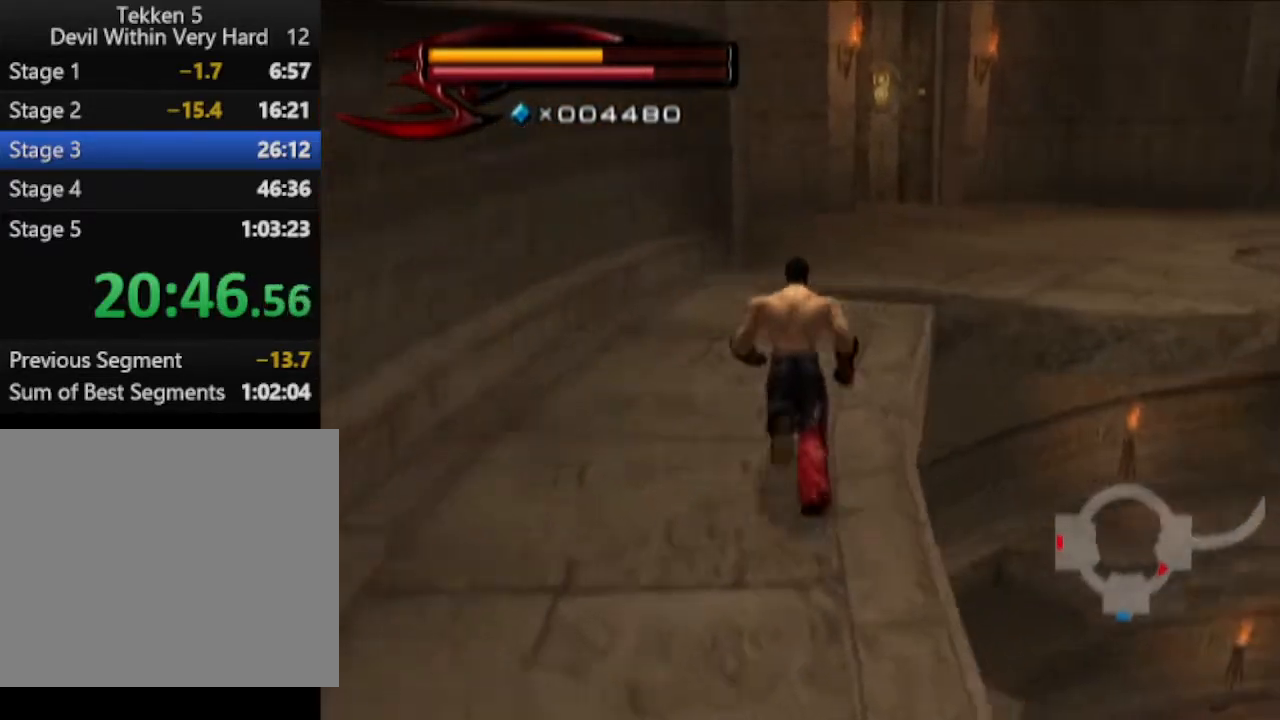
{"buttons": [], "left_stick": "up", "right_stick": "center", "events": []}
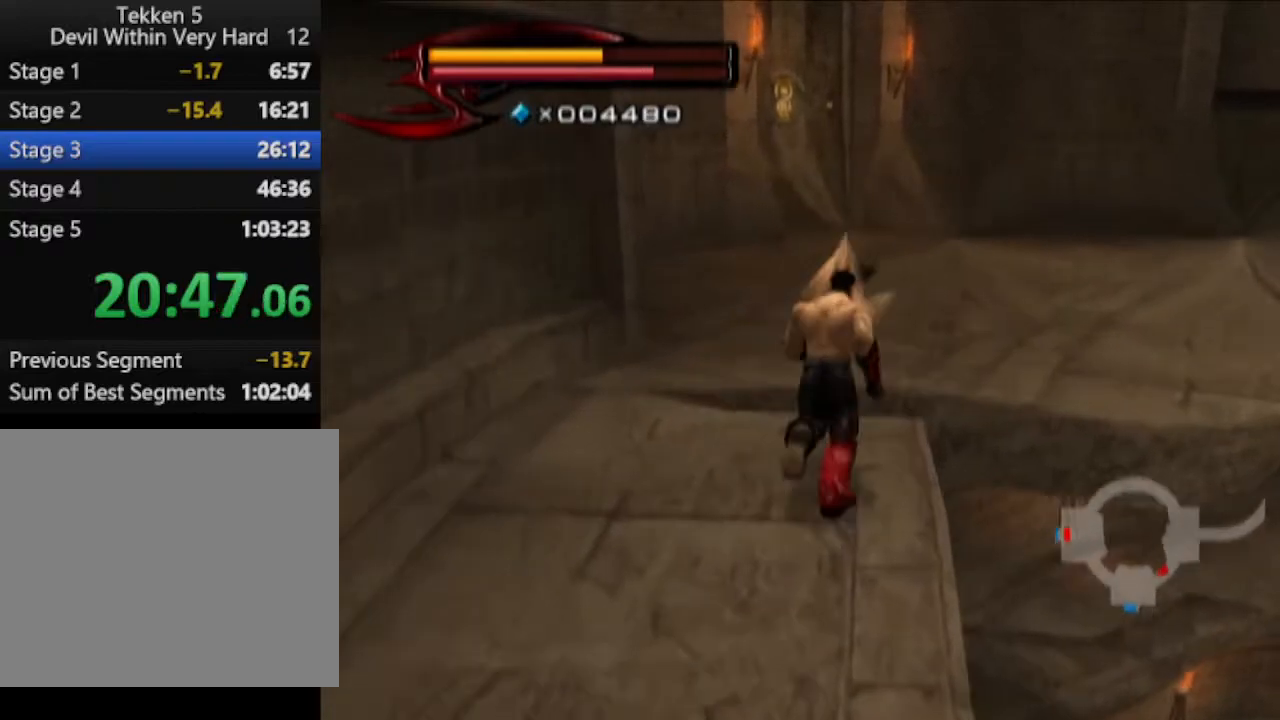
{"buttons": [], "left_stick": "up", "right_stick": "center", "events": [[184, "right_stick", "left"], [367, "right_stick", "center"]]}
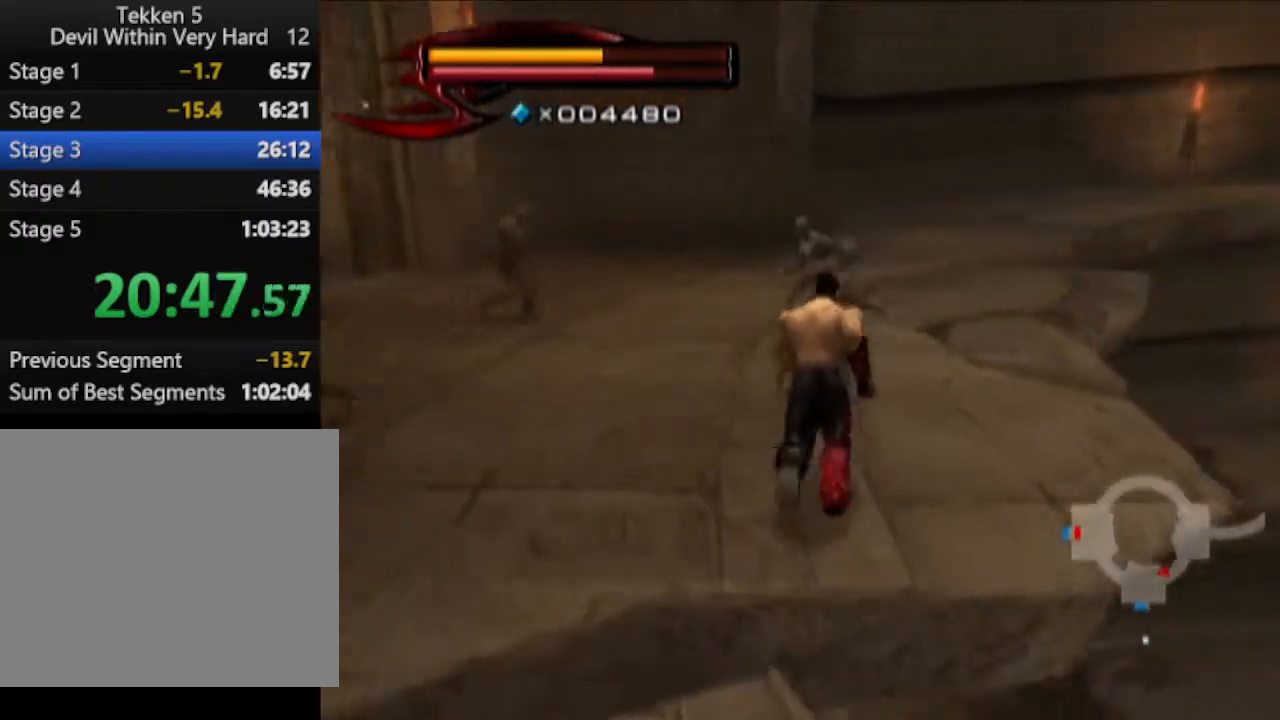
{"buttons": [], "left_stick": "up", "right_stick": "center", "events": []}
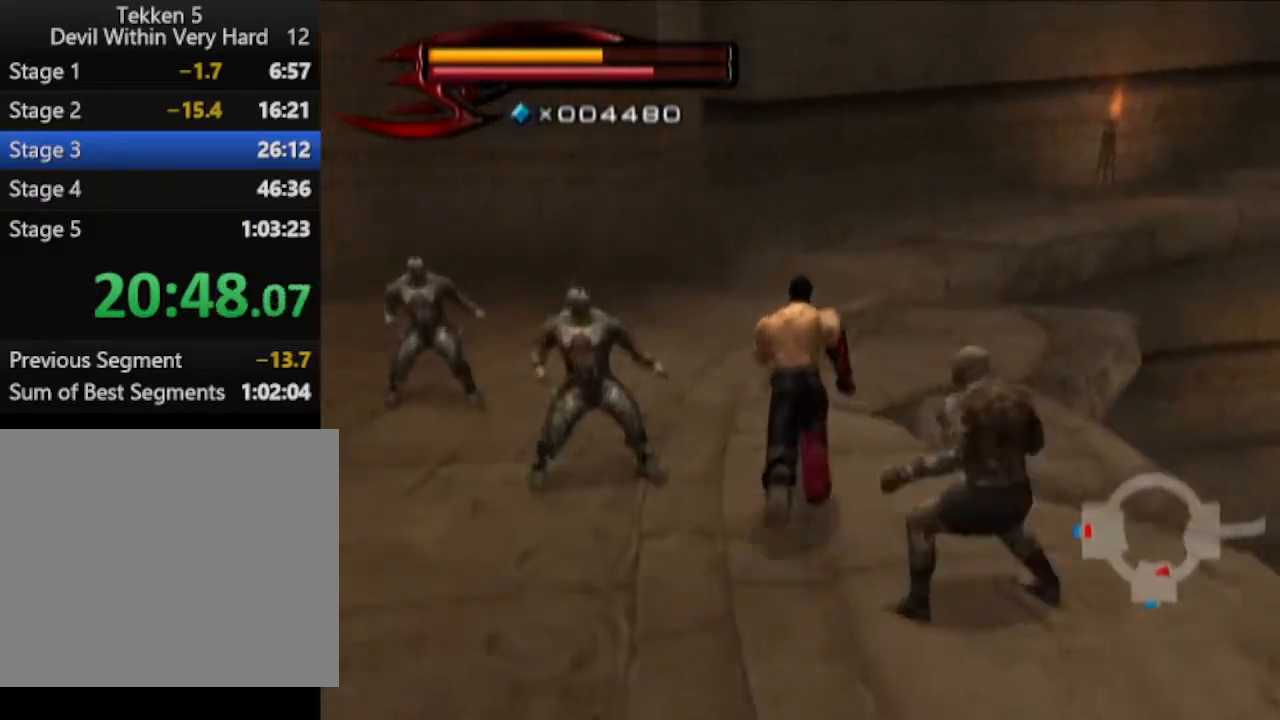
{"buttons": [], "left_stick": "up", "right_stick": "center", "events": []}
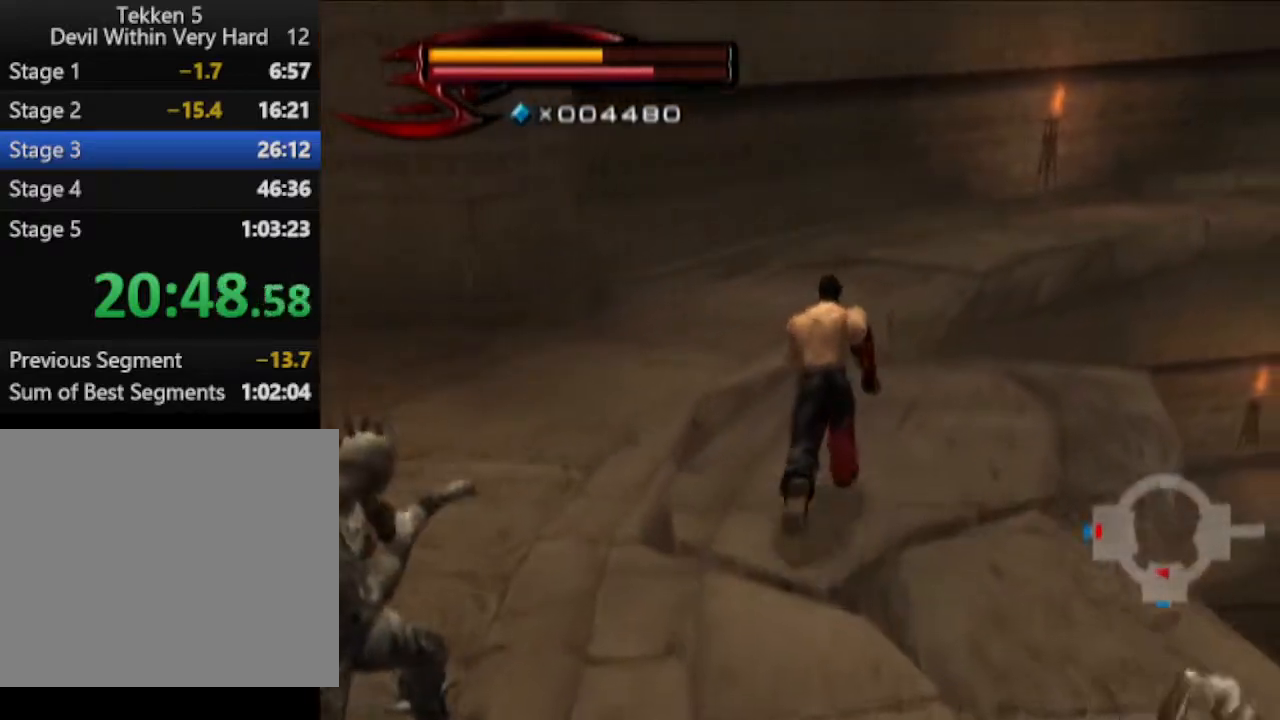
{"buttons": [], "left_stick": "up", "right_stick": "center", "events": []}
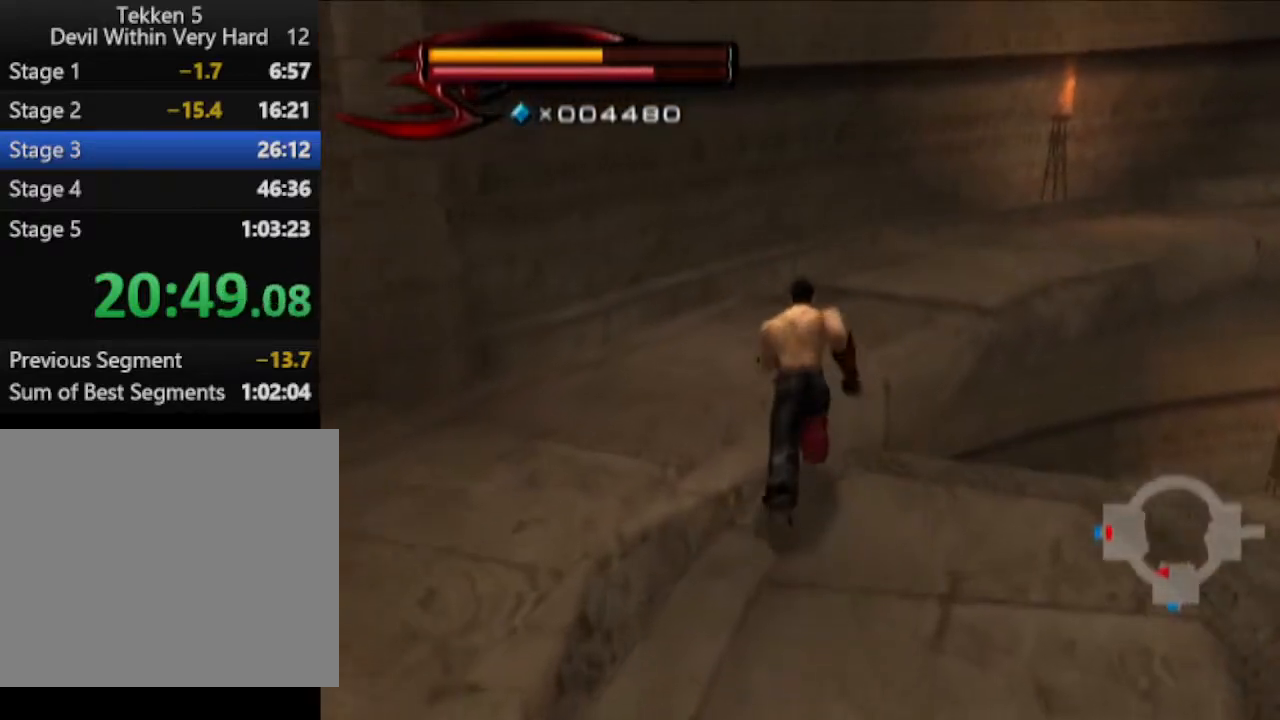
{"buttons": [], "left_stick": "up", "right_stick": "left", "events": [[200, "right_stick", "left"]]}
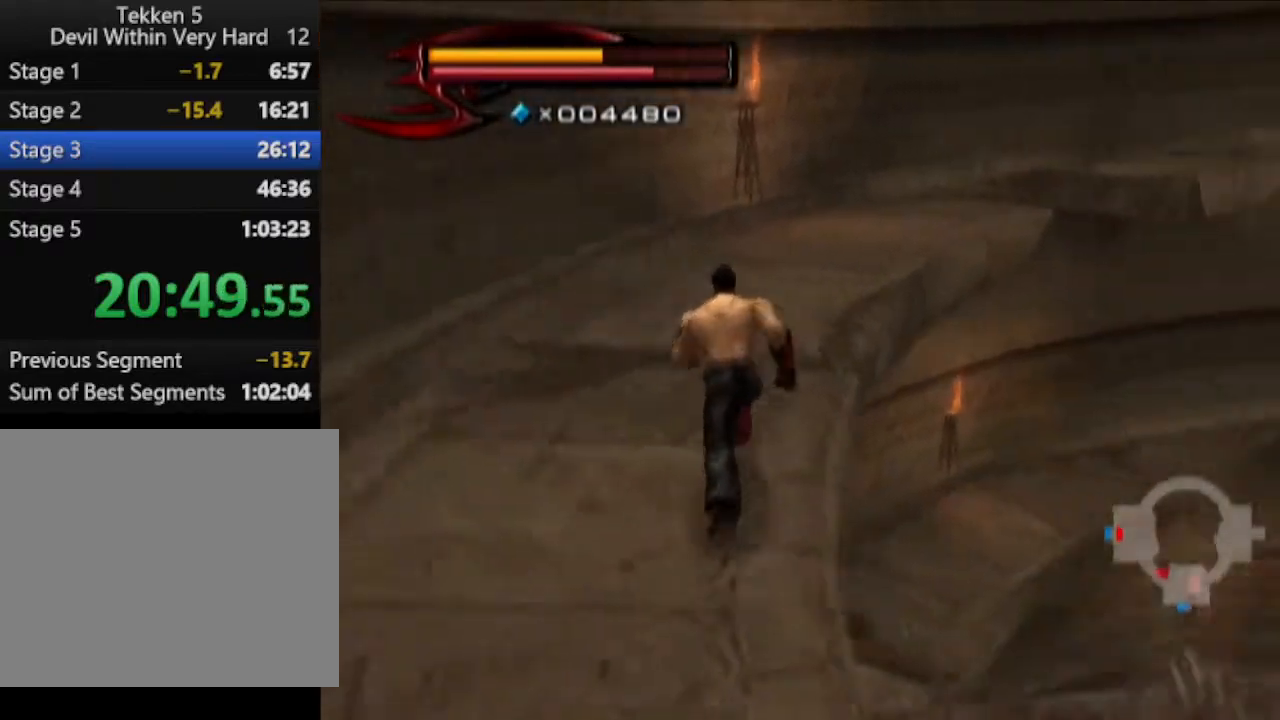
{"buttons": [], "left_stick": "up", "right_stick": "center", "events": [[16, "right_stick", "center"]]}
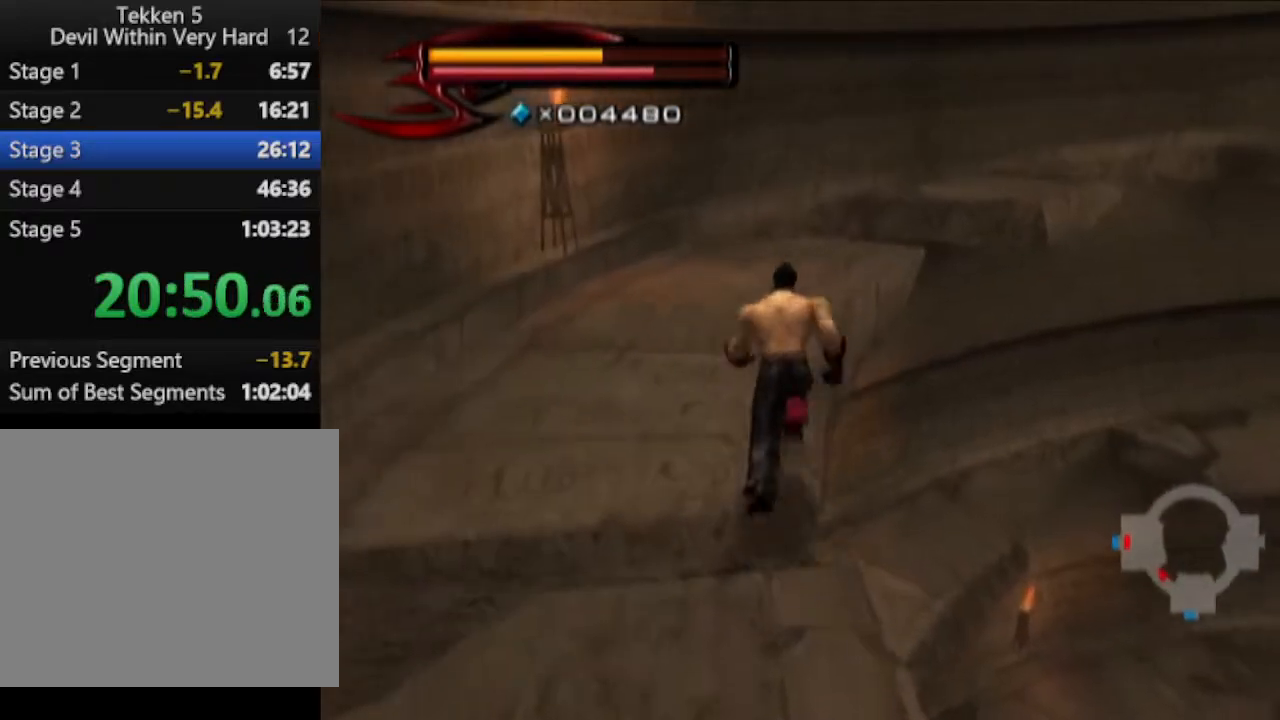
{"buttons": [], "left_stick": "up", "right_stick": "left", "events": [[450, "right_stick", "left"]]}
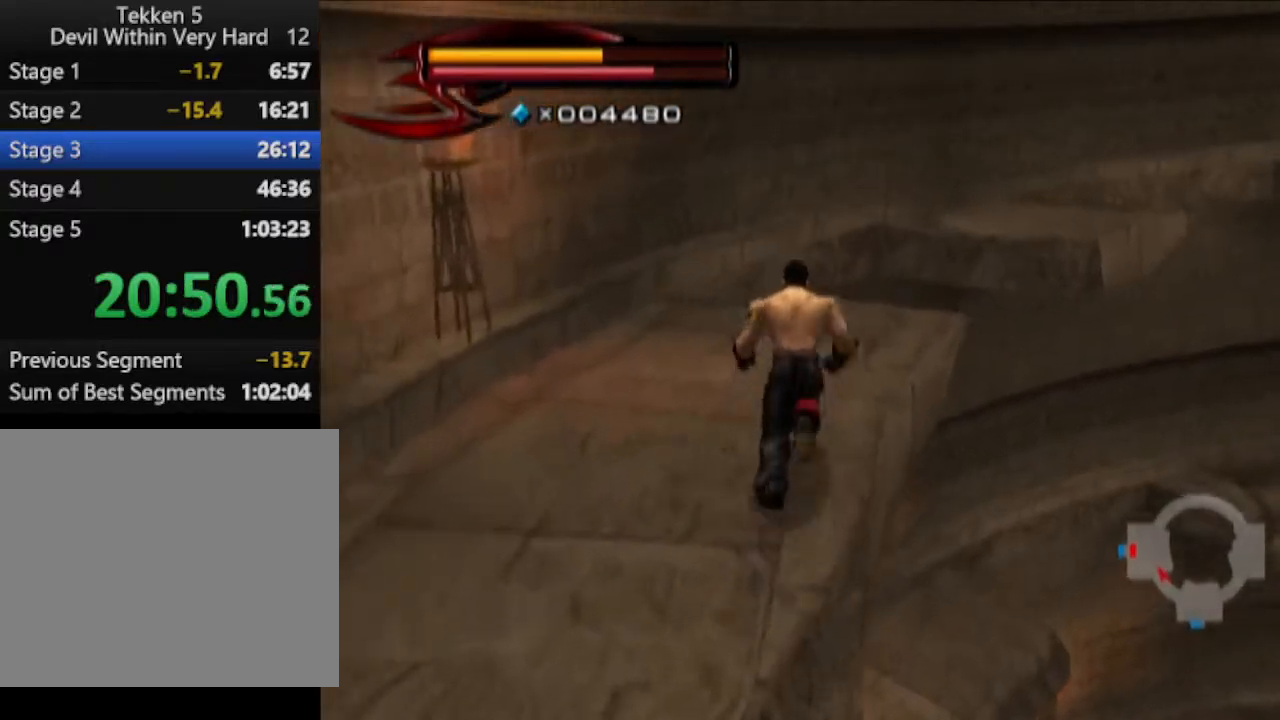
{"buttons": [], "left_stick": "up", "right_stick": "center", "events": [[150, "right_stick", "center"]]}
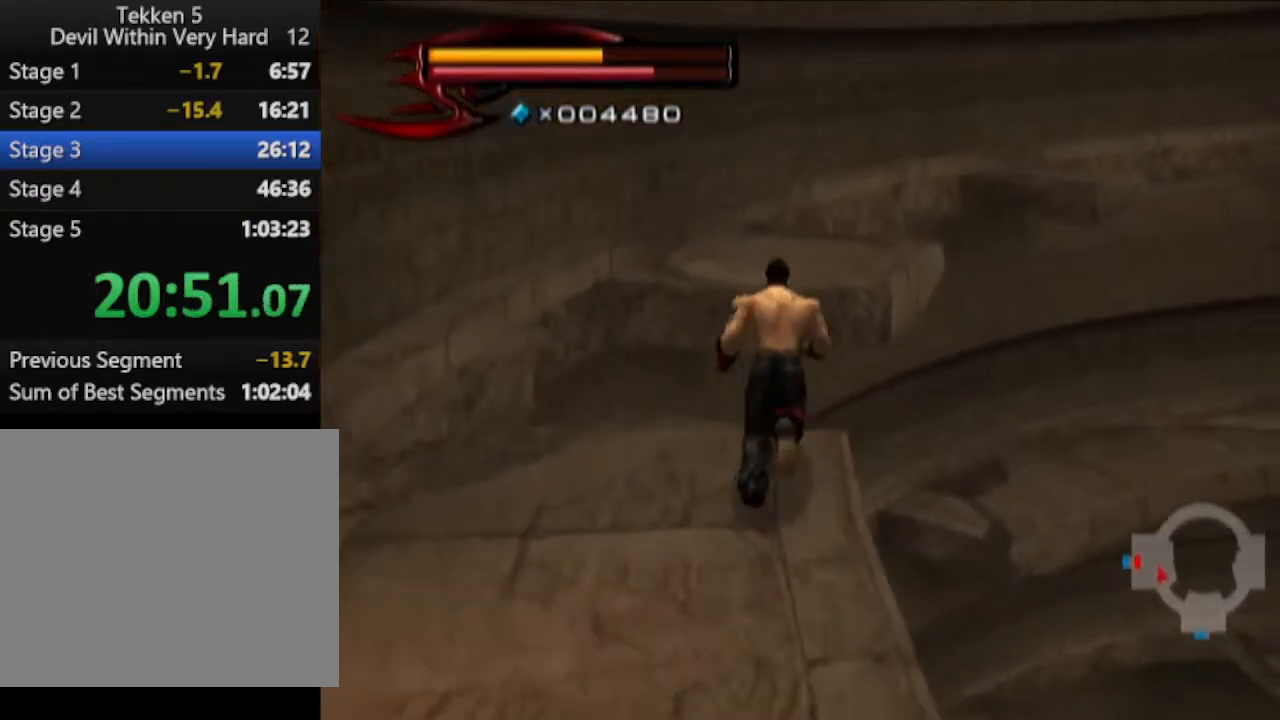
{"buttons": [], "left_stick": "up", "right_stick": "center", "events": [[150, "CIRCLE", "down"], [400, "CIRCLE", "up"]]}
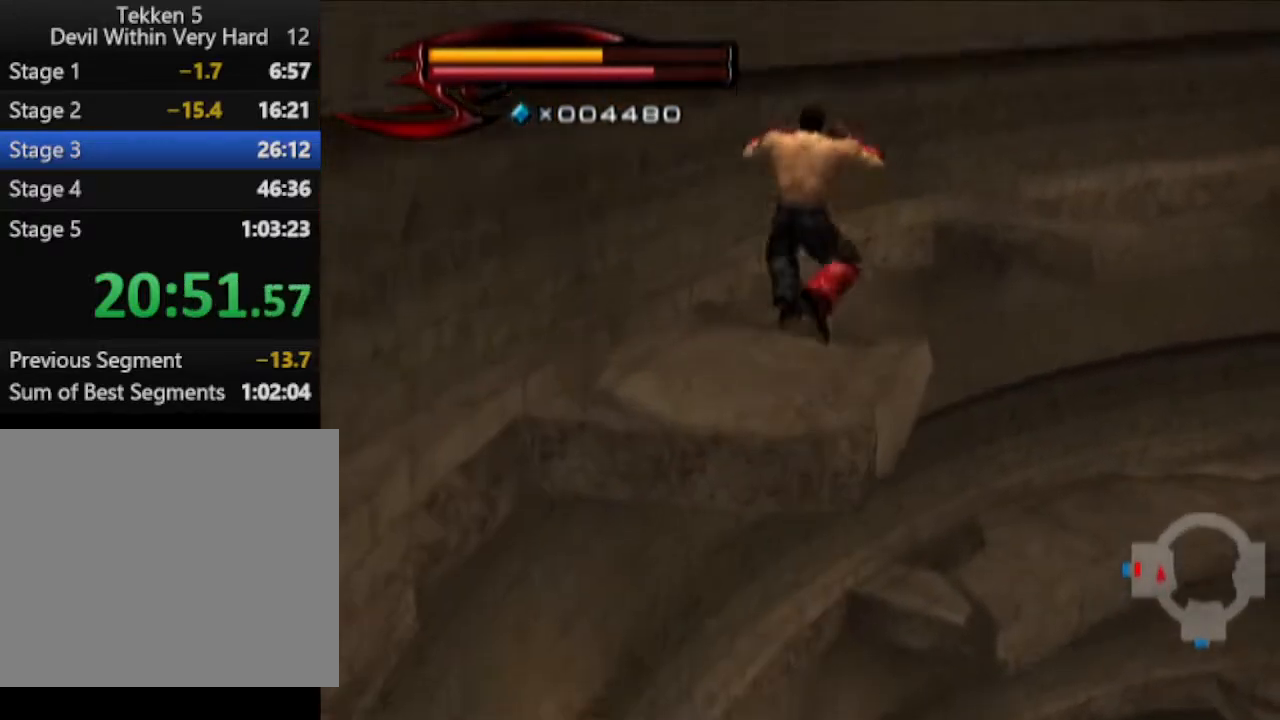
{"buttons": [], "left_stick": "up", "right_stick": "center", "events": [[150, "right_stick", "left"], [283, "right_stick", "center"]]}
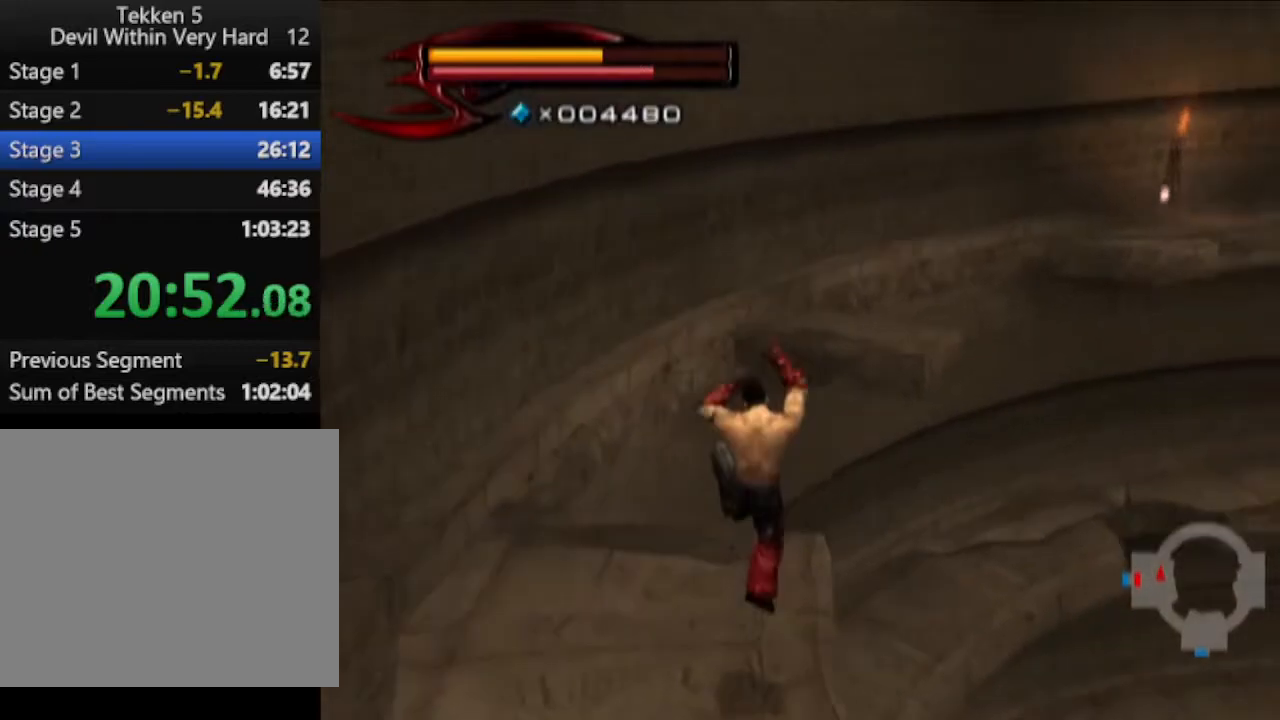
{"buttons": [], "left_stick": "up", "right_stick": "center", "events": []}
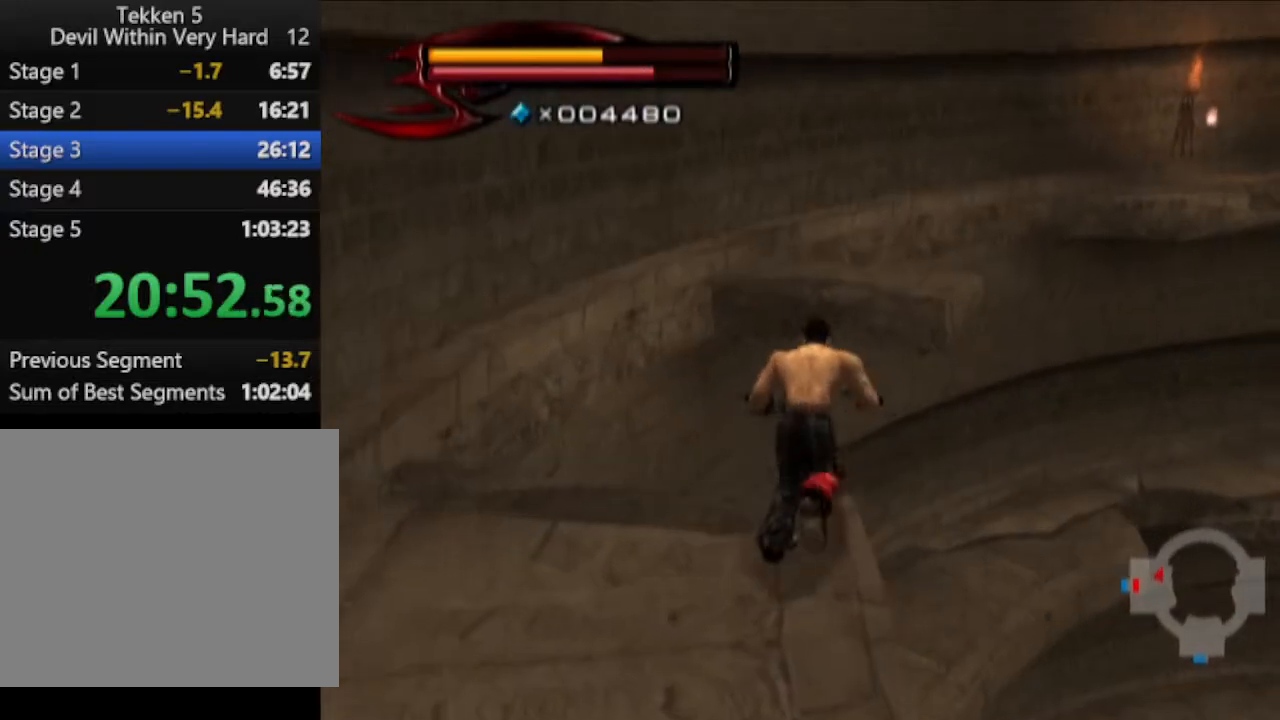
{"buttons": [], "left_stick": "up", "right_stick": "center", "events": [[33, "CIRCLE", "down"], [350, "CIRCLE", "up"]]}
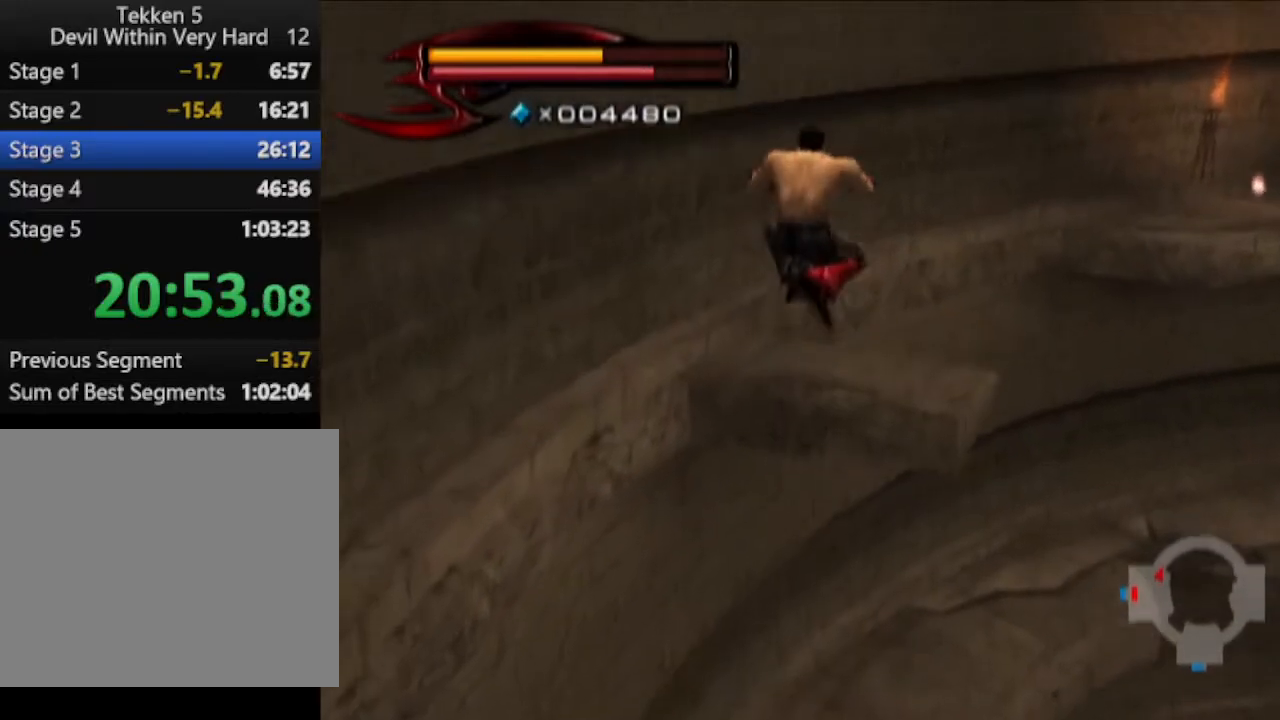
{"buttons": [], "left_stick": "up", "right_stick": "down", "events": [[167, "CIRCLE", "down"], [284, "CIRCLE", "up"], [417, "right_stick", "down"]]}
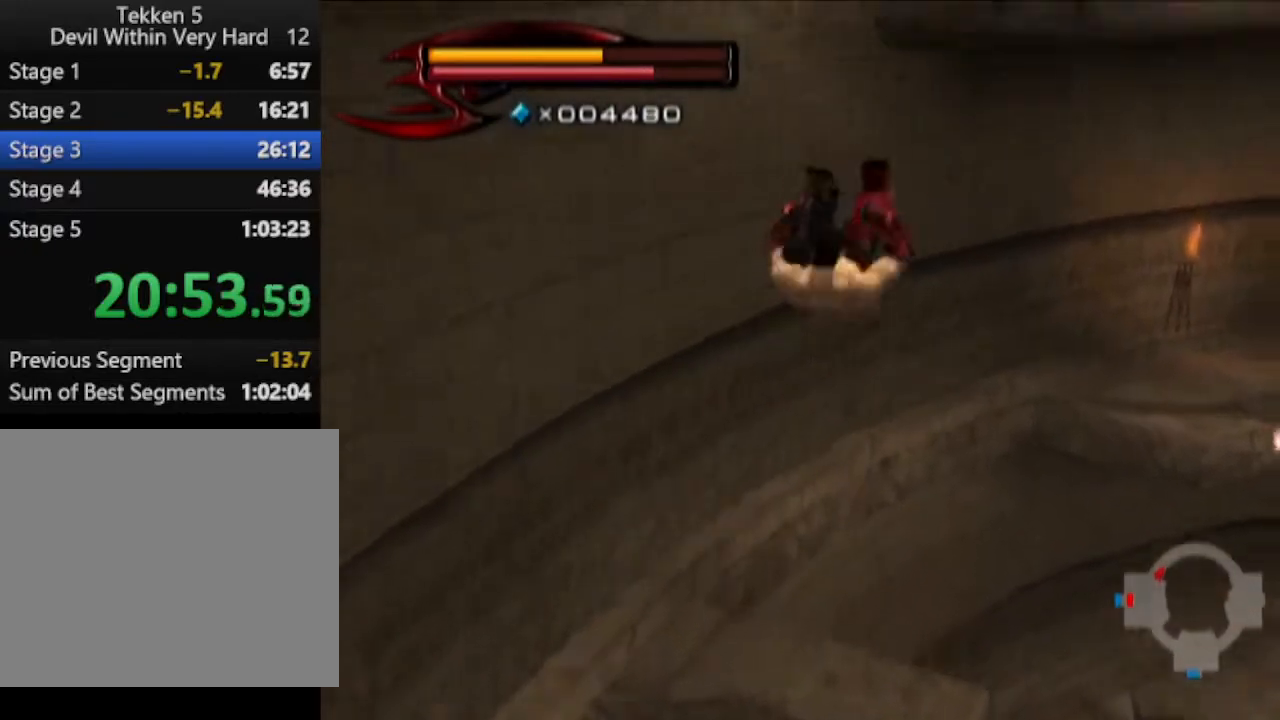
{"buttons": [], "left_stick": "center", "right_stick": "center", "events": [[100, "right_stick", "center"], [417, "left_stick", "center"]]}
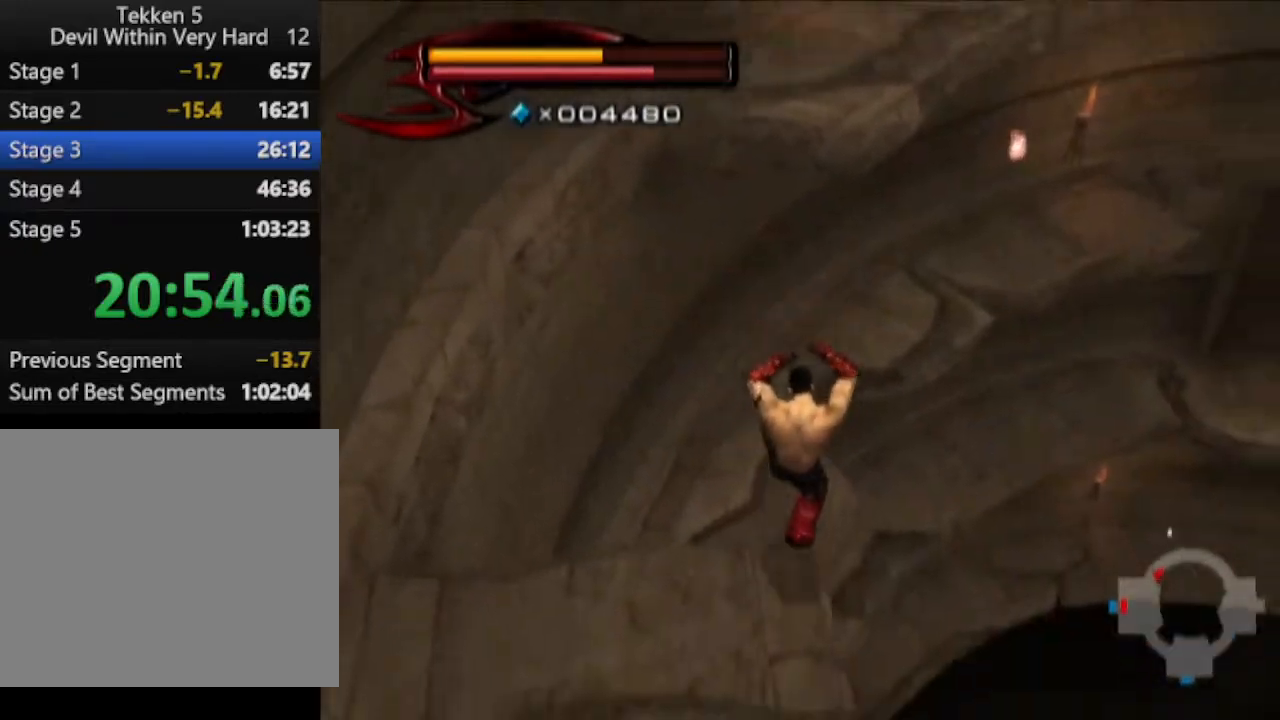
{"buttons": ["CIRCLE"], "left_stick": "up-right", "right_stick": "center", "events": [[100, "left_stick", "up-left"], [234, "left_stick", "up-right"], [300, "CIRCLE", "down"]]}
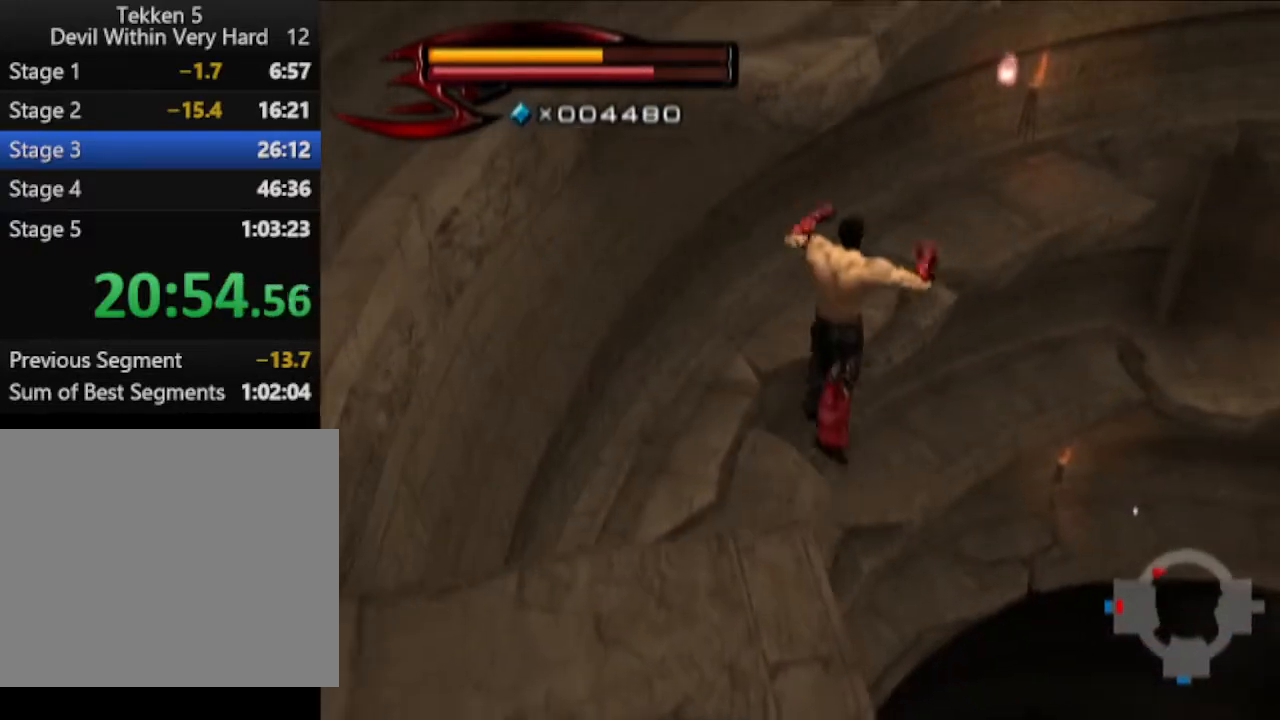
{"buttons": [], "left_stick": "up", "right_stick": "center", "events": [[116, "left_stick", "up"], [166, "CIRCLE", "up"]]}
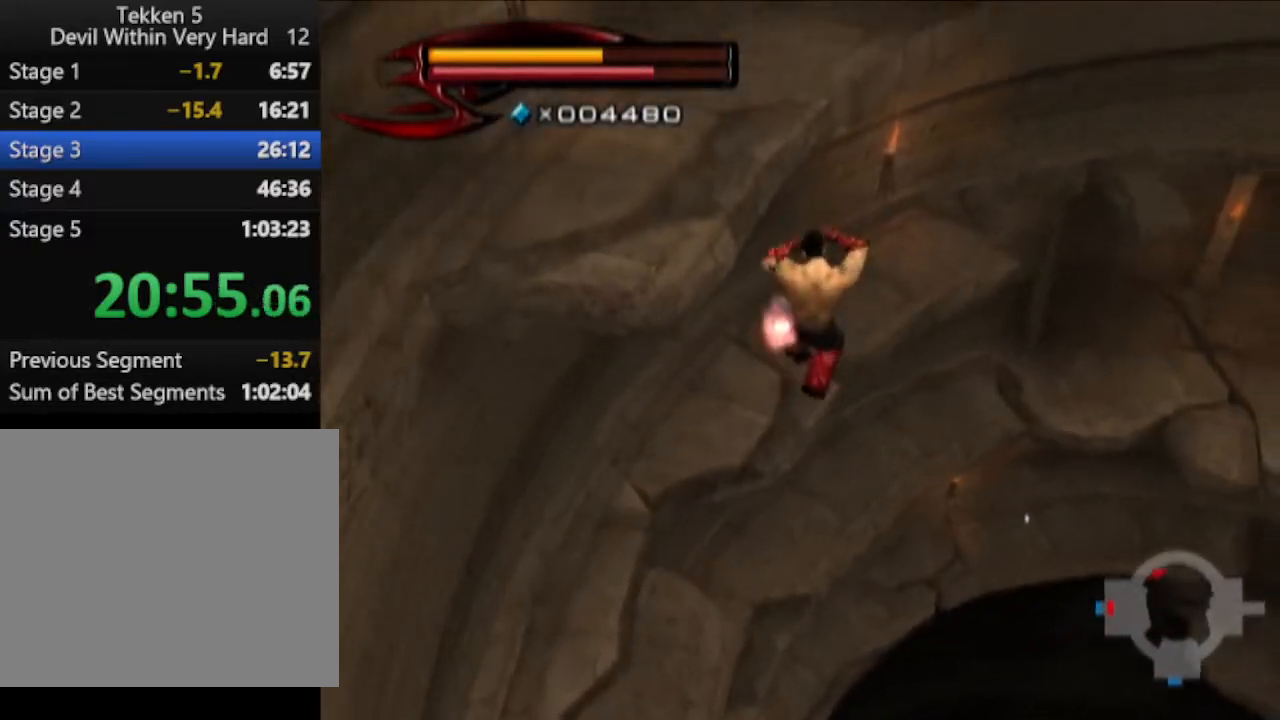
{"buttons": [], "left_stick": "up", "right_stick": "center", "events": [[234, "CIRCLE", "down"], [417, "CIRCLE", "up"]]}
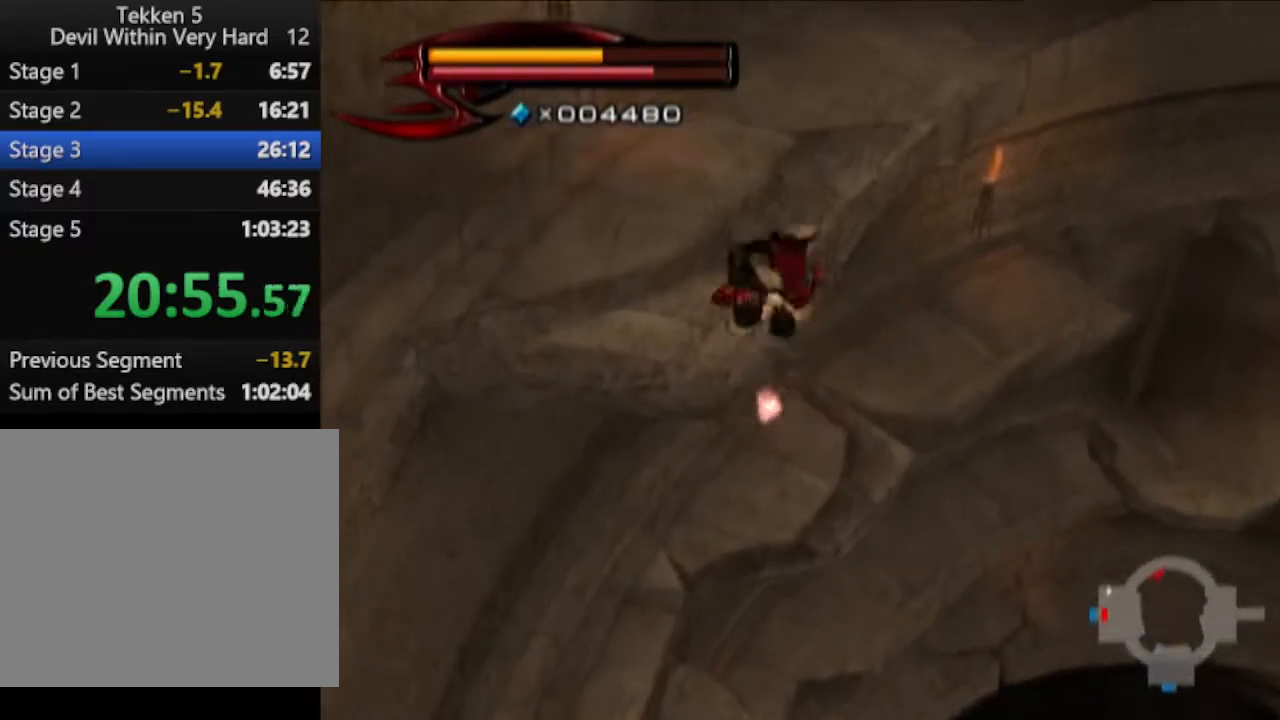
{"buttons": [], "left_stick": "up", "right_stick": "center", "events": [[250, "right_stick", "up"], [417, "right_stick", "center"]]}
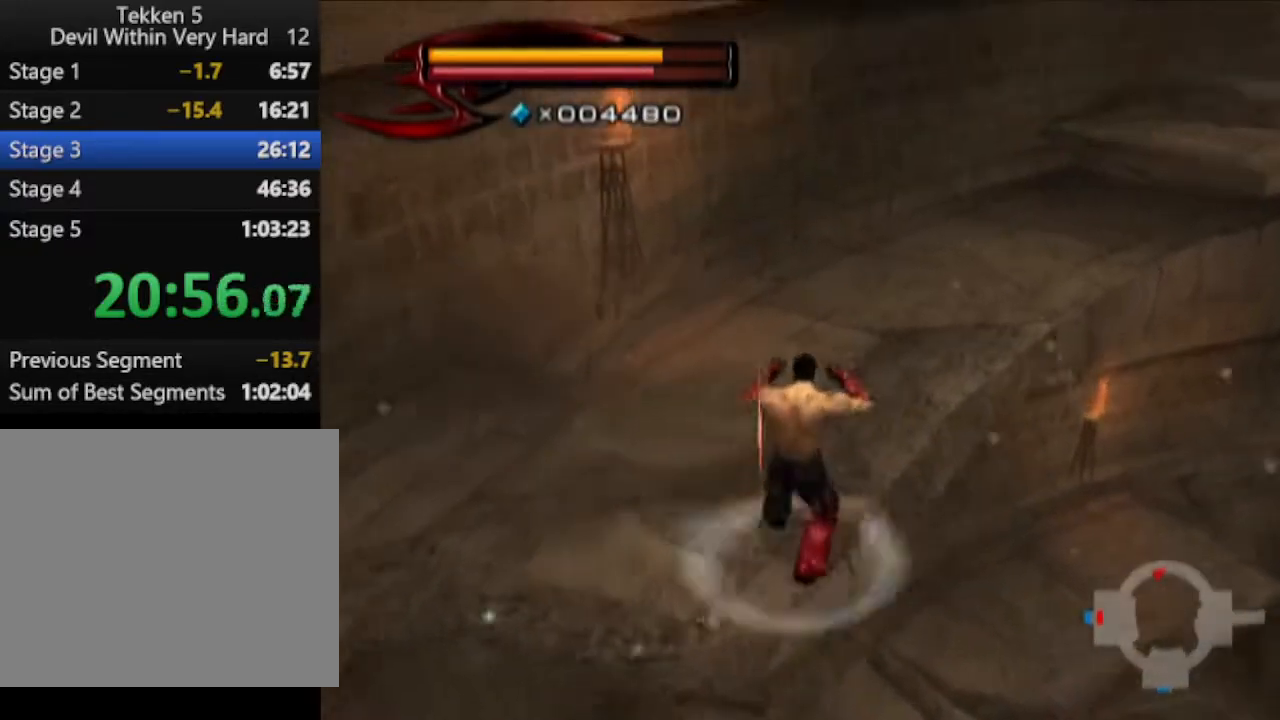
{"buttons": [], "left_stick": "up", "right_stick": "center", "events": [[250, "right_stick", "left"], [367, "right_stick", "center"]]}
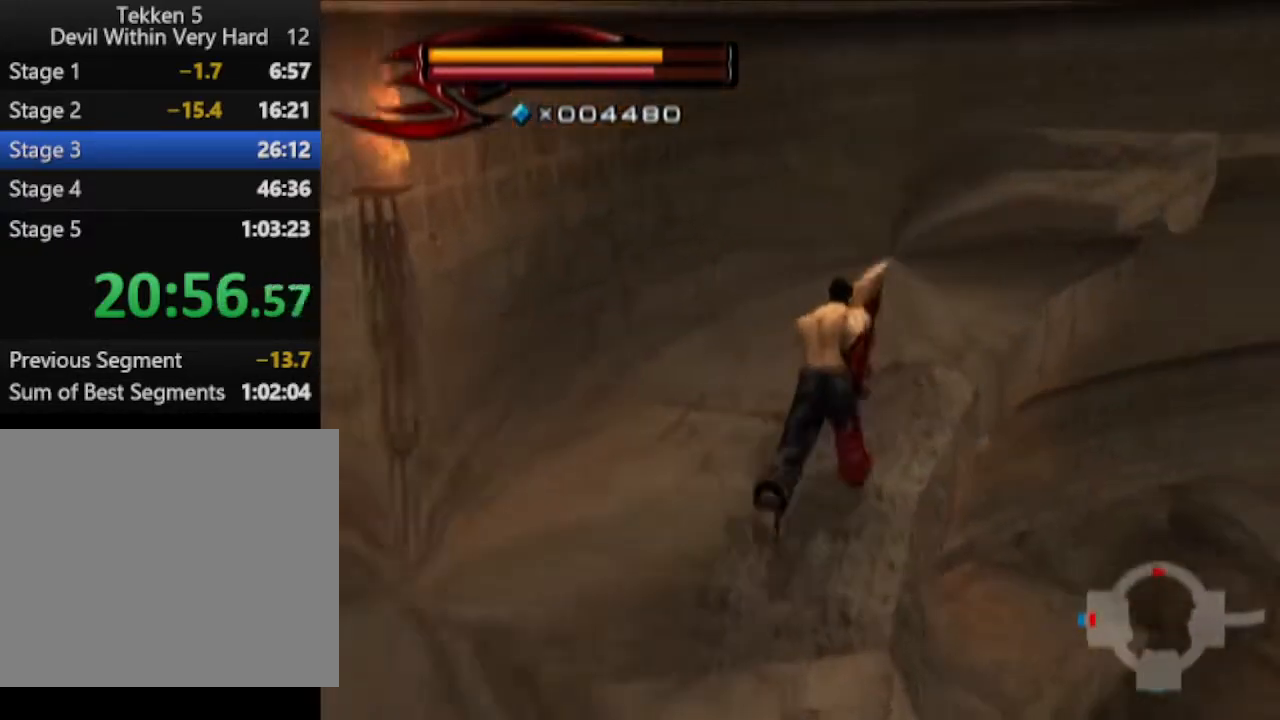
{"buttons": ["CIRCLE"], "left_stick": "up", "right_stick": "center", "events": [[500, "CIRCLE", "down"]]}
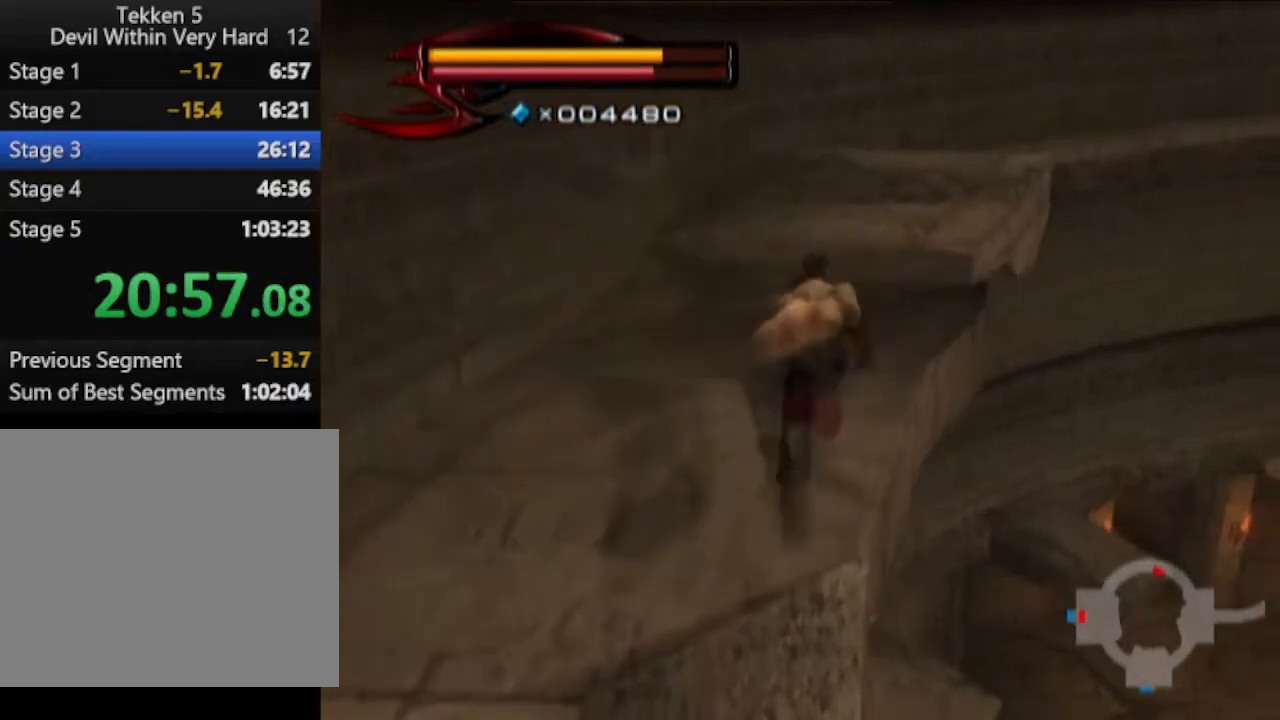
{"buttons": [], "left_stick": "up", "right_stick": "right", "events": [[184, "CIRCLE", "up"], [367, "right_stick", "right"]]}
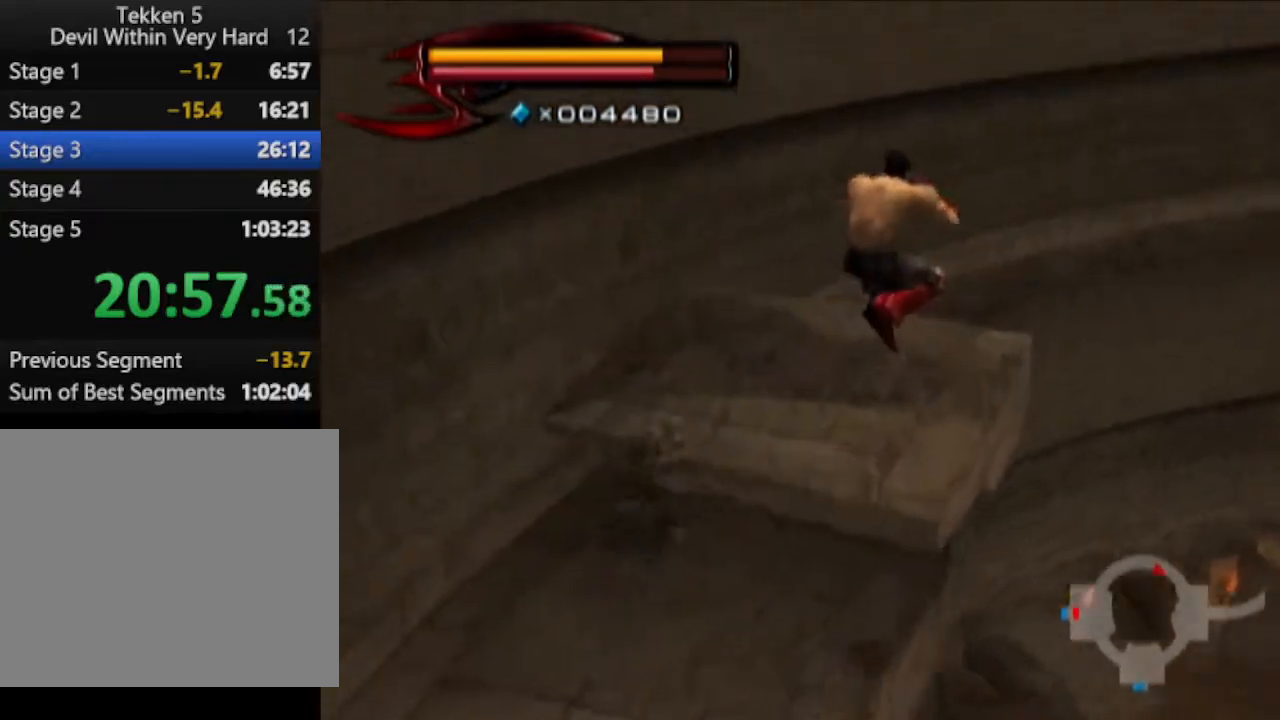
{"buttons": [], "left_stick": "up-right", "right_stick": "right", "events": [[383, "left_stick", "up-right"]]}